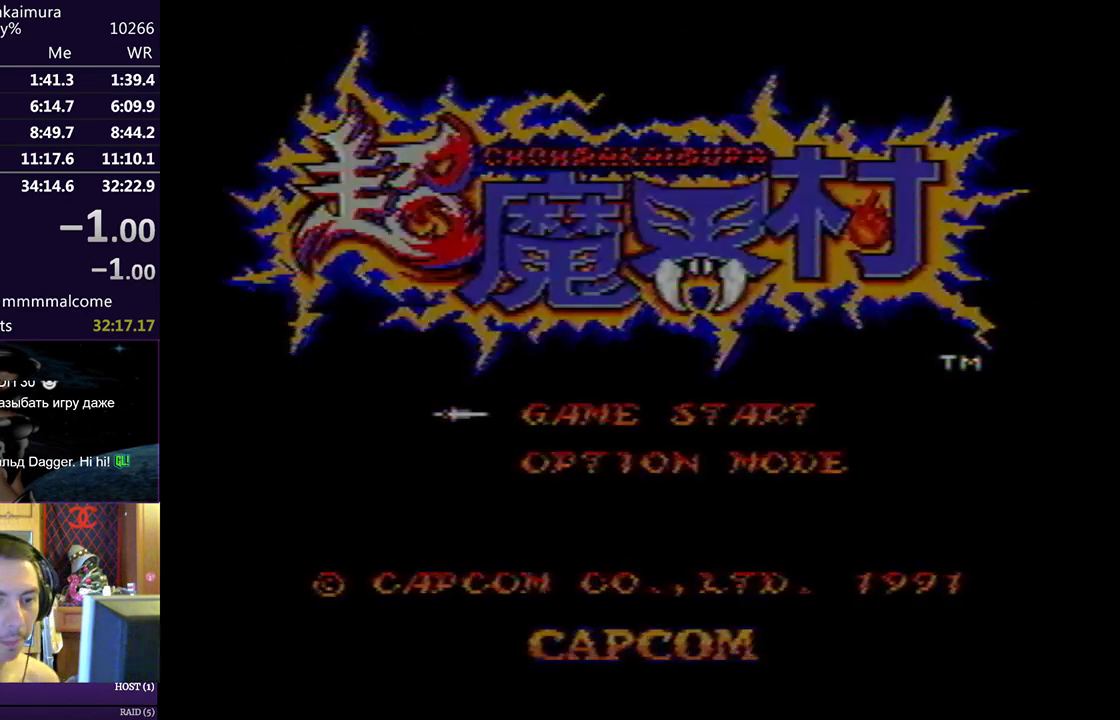
Gameplay with a controller (PlayStation layout); each line is a JSON object with the inputs held at the frame after it. "events" lists button and stick changes between this image and that frame as [ms after this image, input, new state], when the widget could be followed in between. Not read: L2 R2 right_stick.
{"buttons": ["SELECT"], "left_stick": "center"}
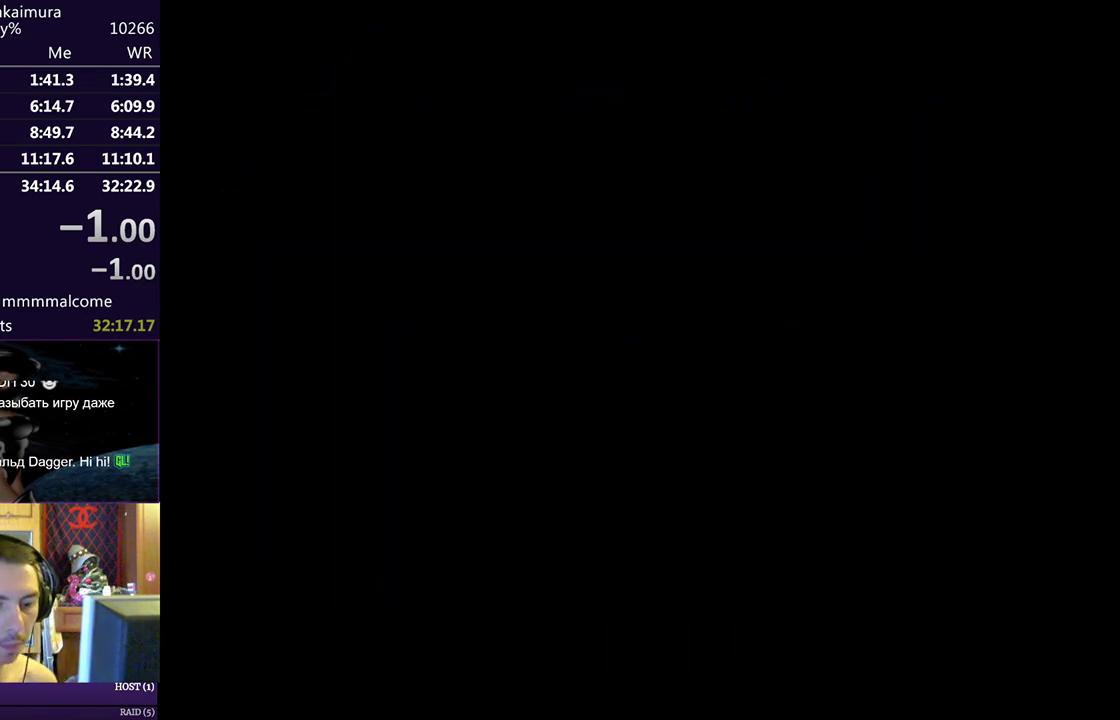
{"buttons": ["SELECT"], "left_stick": "center", "events": [[100, "SELECT", "up"], [183, "SELECT", "down"], [250, "SELECT", "up"], [383, "SELECT", "down"], [433, "SELECT", "up"], [500, "SELECT", "down"]]}
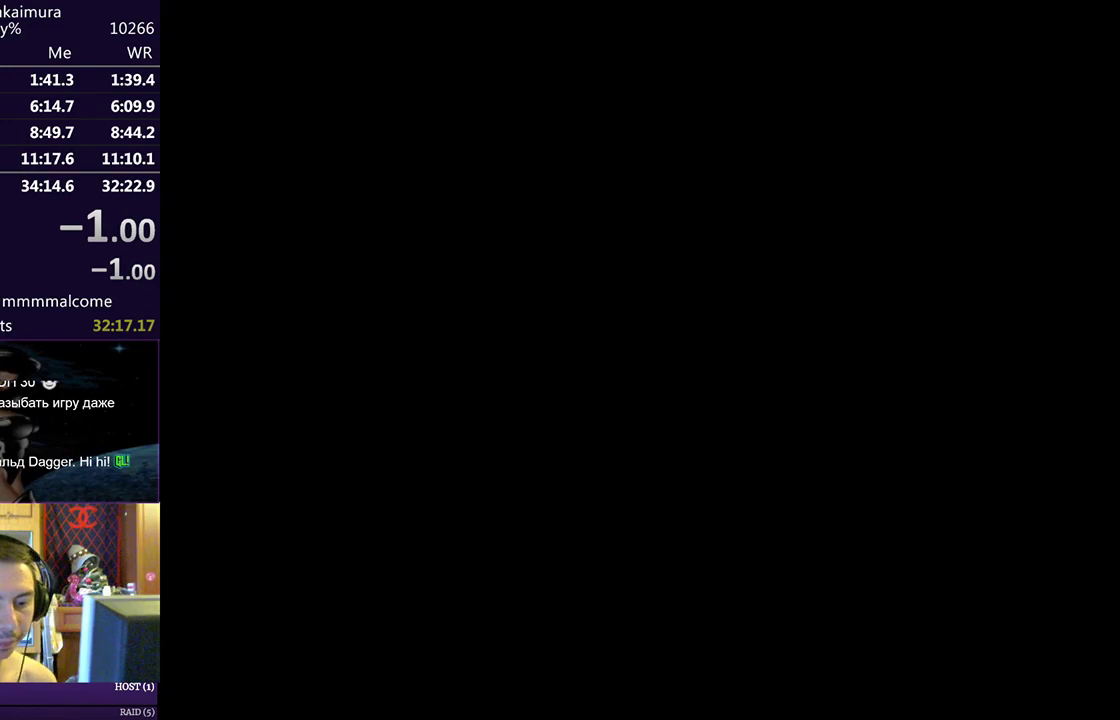
{"buttons": ["SELECT"], "left_stick": "center", "events": [[33, "SELECT", "up"], [83, "SELECT", "down"], [133, "SELECT", "up"], [200, "SELECT", "down"], [233, "SELECT", "up"], [300, "SELECT", "down"], [333, "SELECT", "up"], [383, "SELECT", "down"], [433, "SELECT", "up"], [483, "SELECT", "down"]]}
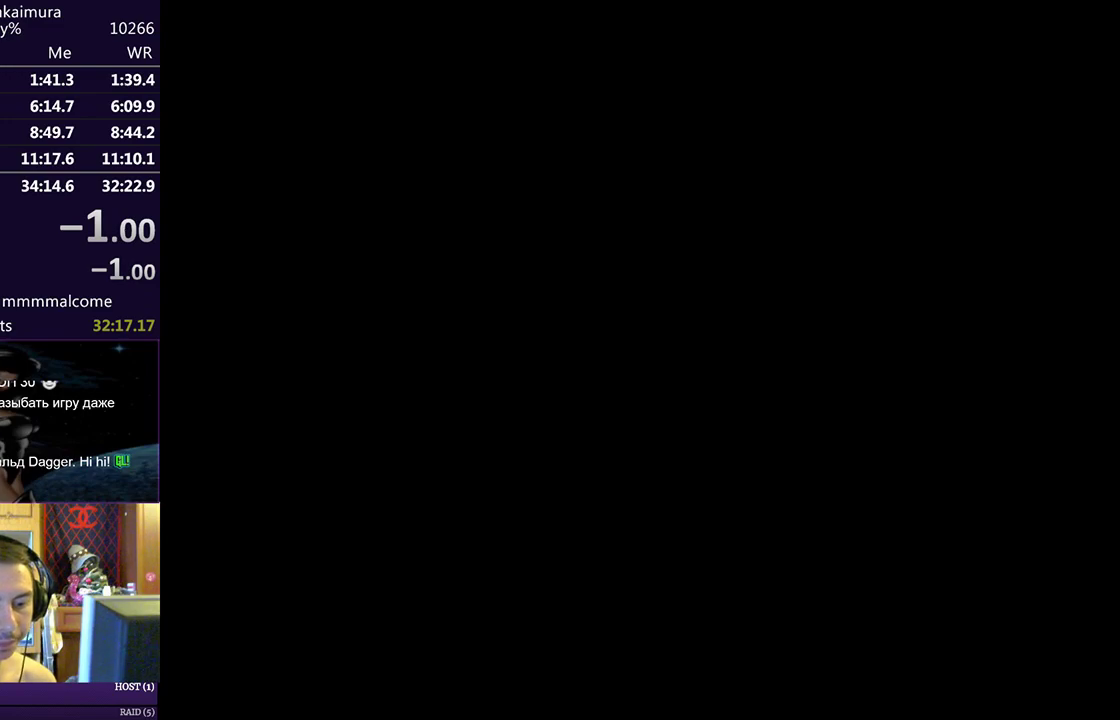
{"buttons": [], "left_stick": "center", "events": [[33, "SELECT", "up"], [83, "SELECT", "down"], [117, "SELECT", "up"], [167, "SELECT", "down"], [200, "SELECT", "up"], [250, "SELECT", "down"], [300, "SELECT", "up"], [350, "SELECT", "down"], [400, "SELECT", "up"], [450, "SELECT", "down"], [500, "SELECT", "up"]]}
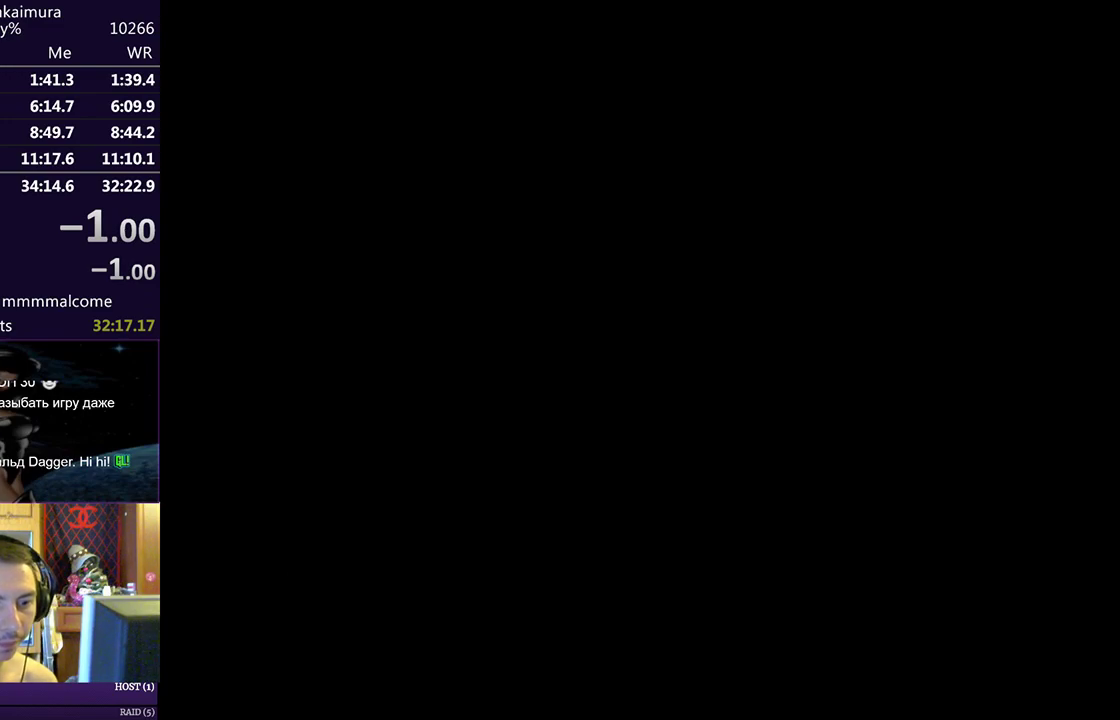
{"buttons": [], "left_stick": "center", "events": [[50, "SELECT", "down"], [83, "SELECT", "up"], [133, "SELECT", "down"], [183, "SELECT", "up"], [250, "SELECT", "down"], [283, "SELECT", "up"], [433, "SELECT", "down"], [467, "SELECT", "up"]]}
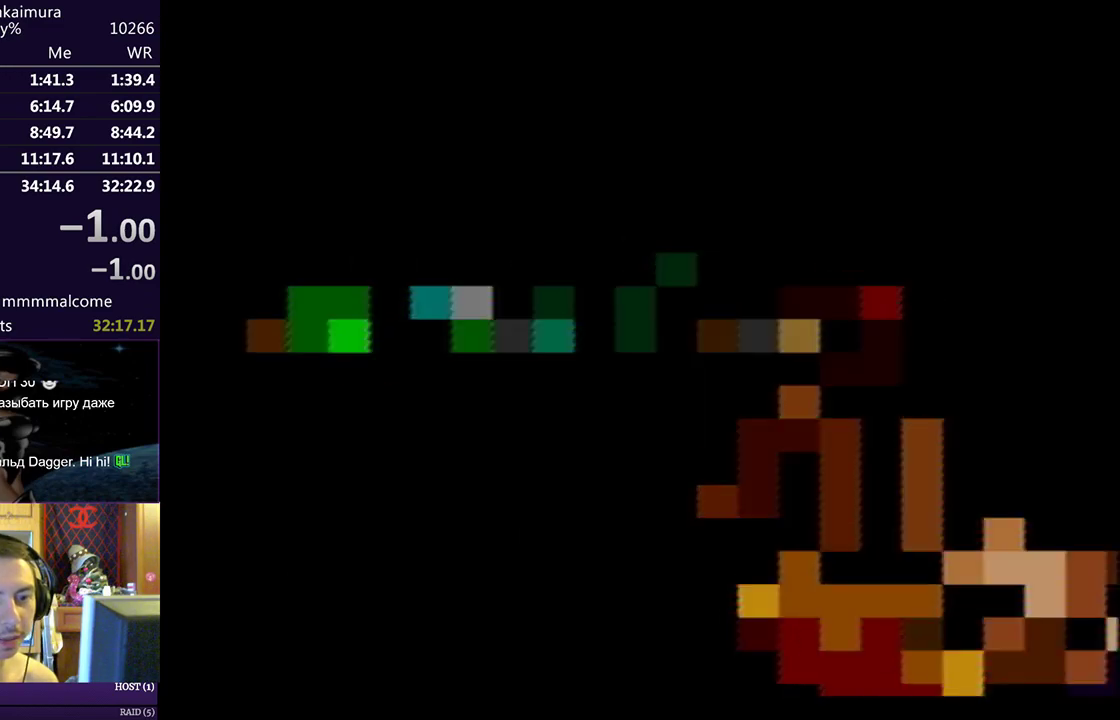
{"buttons": ["SELECT"], "left_stick": "center", "events": [[33, "SELECT", "down"], [67, "SELECT", "up"], [117, "SELECT", "down"], [150, "SELECT", "up"], [217, "SELECT", "down"], [250, "SELECT", "up"], [317, "SELECT", "down"], [350, "SELECT", "up"], [400, "SELECT", "down"], [450, "SELECT", "up"], [483, "SELECT", "down"]]}
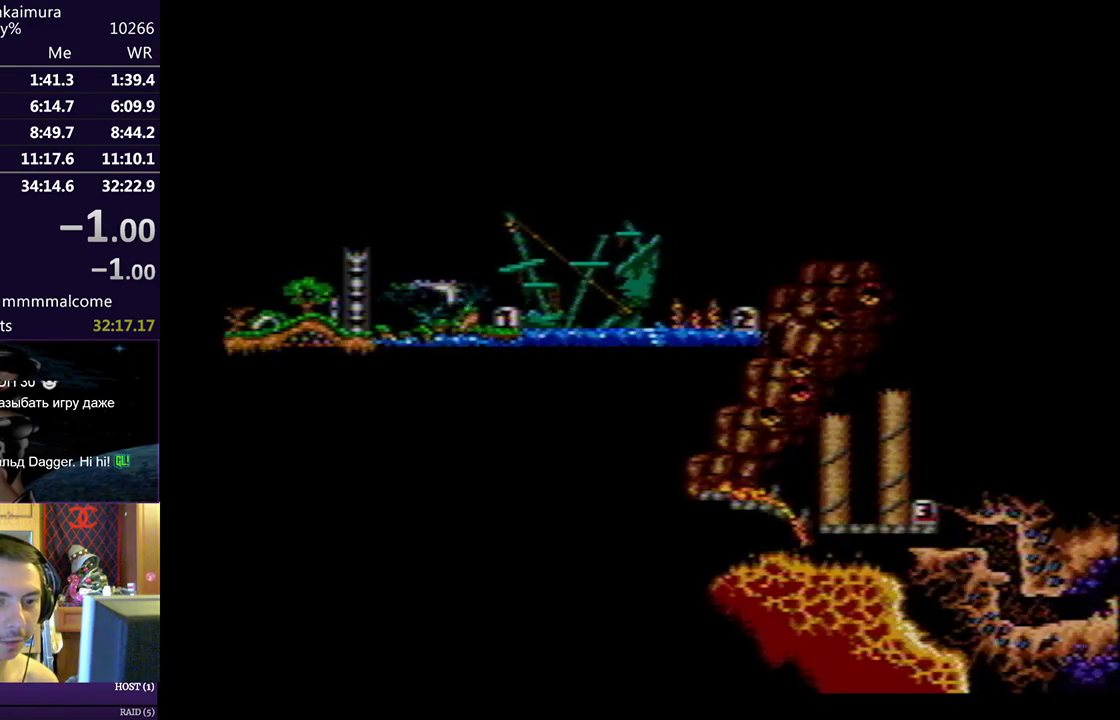
{"buttons": ["SQUARE", "SELECT"], "left_stick": "center", "events": [[17, "SELECT", "up"], [50, "SELECT", "down"], [200, "SELECT", "up"], [383, "SELECT", "down"], [450, "SQUARE", "down"]]}
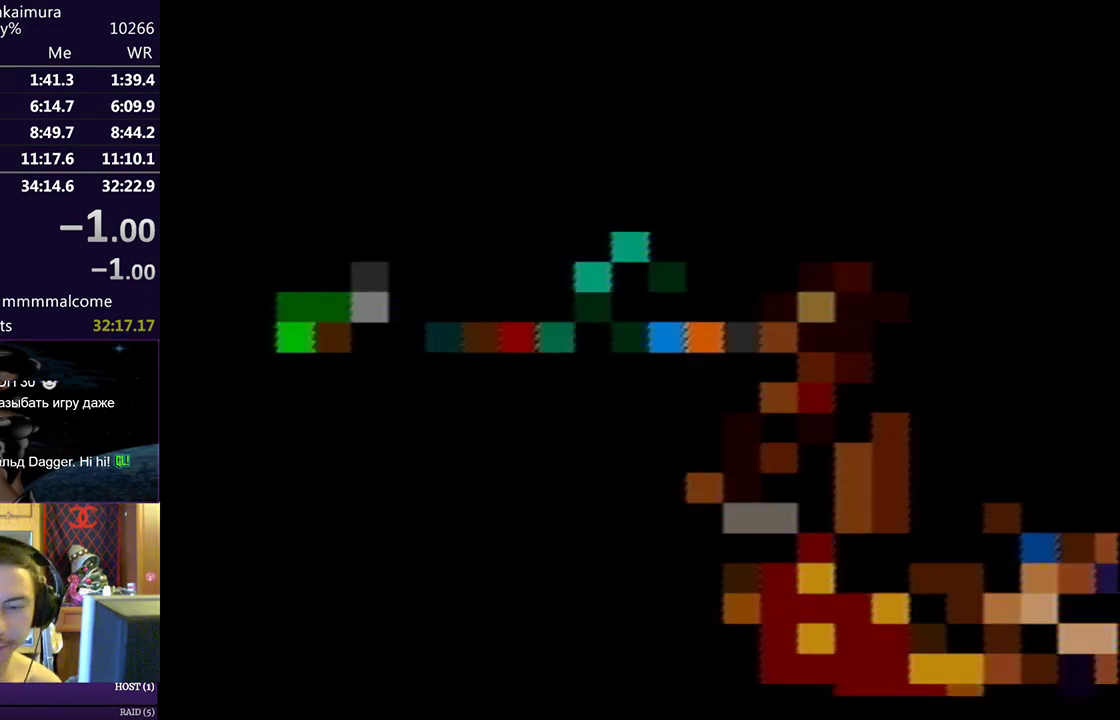
{"buttons": [], "left_stick": "center"}
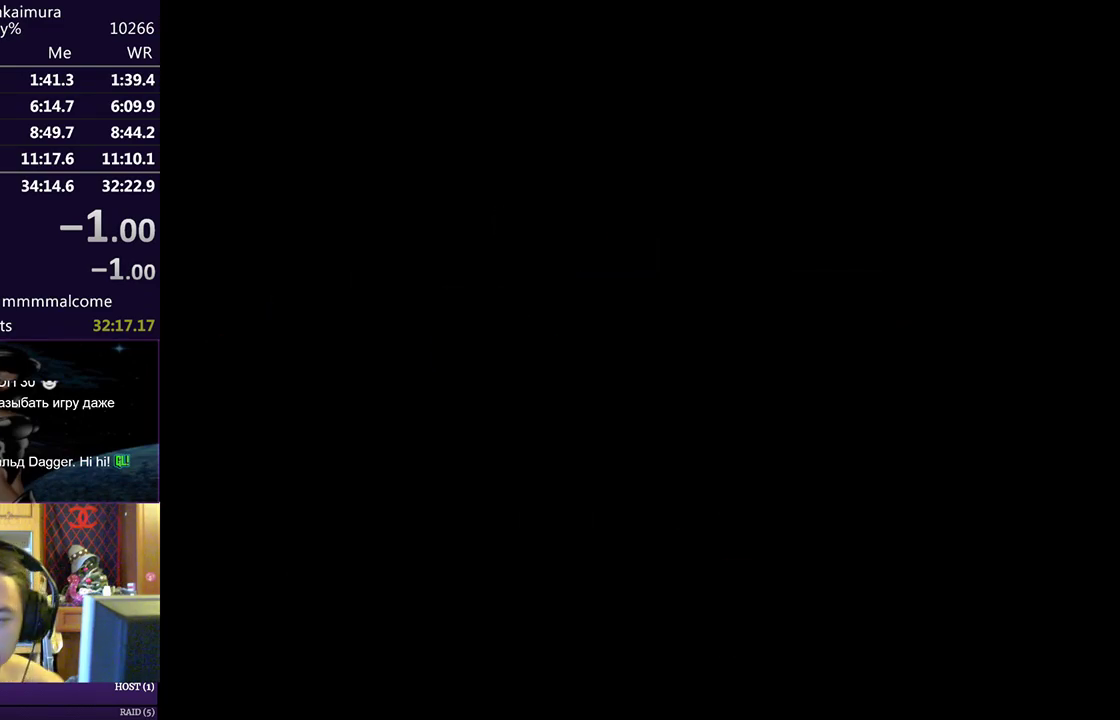
{"buttons": [], "left_stick": "center", "events": []}
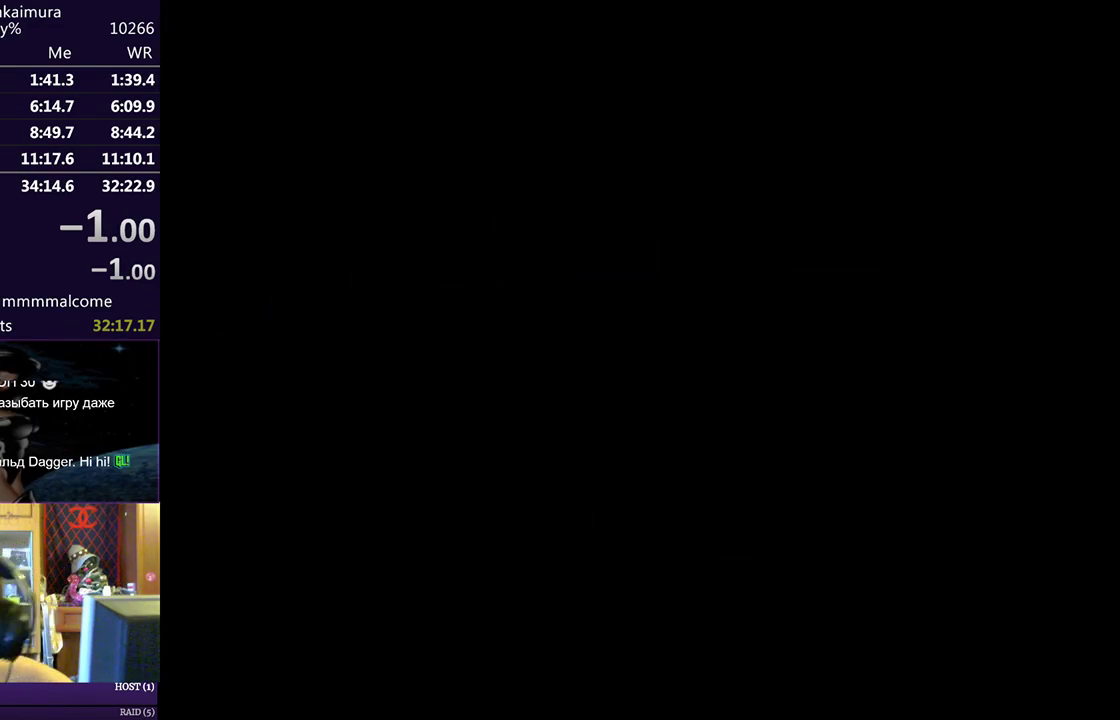
{"buttons": [], "left_stick": "center", "events": []}
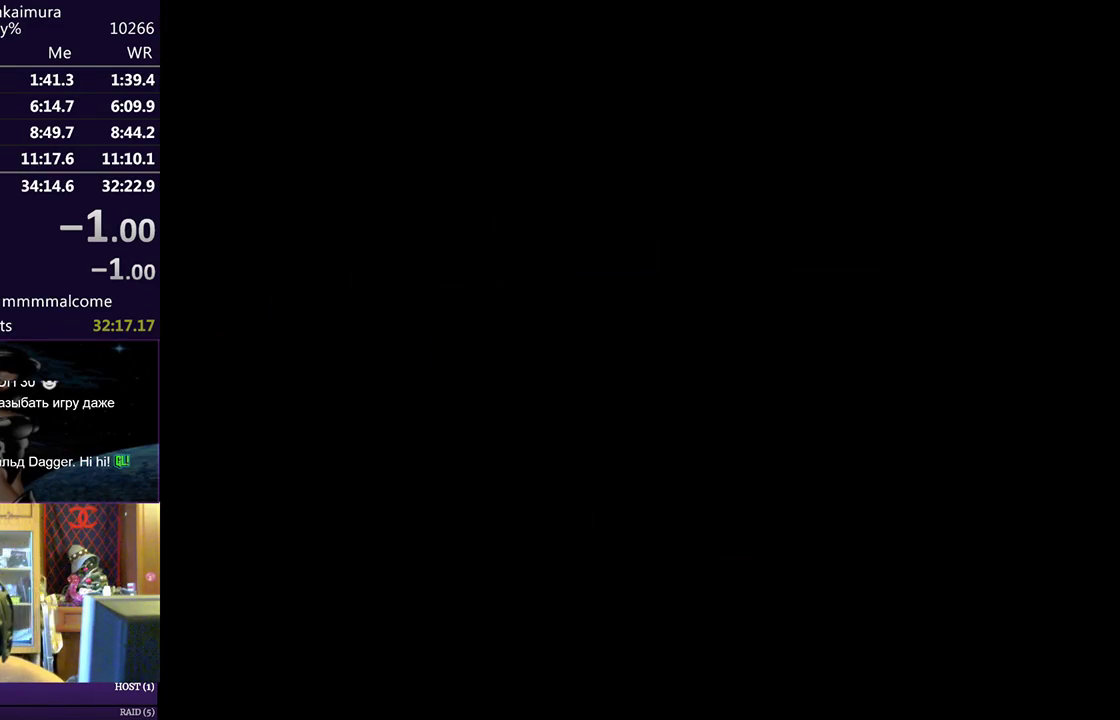
{"buttons": [], "left_stick": "center", "events": []}